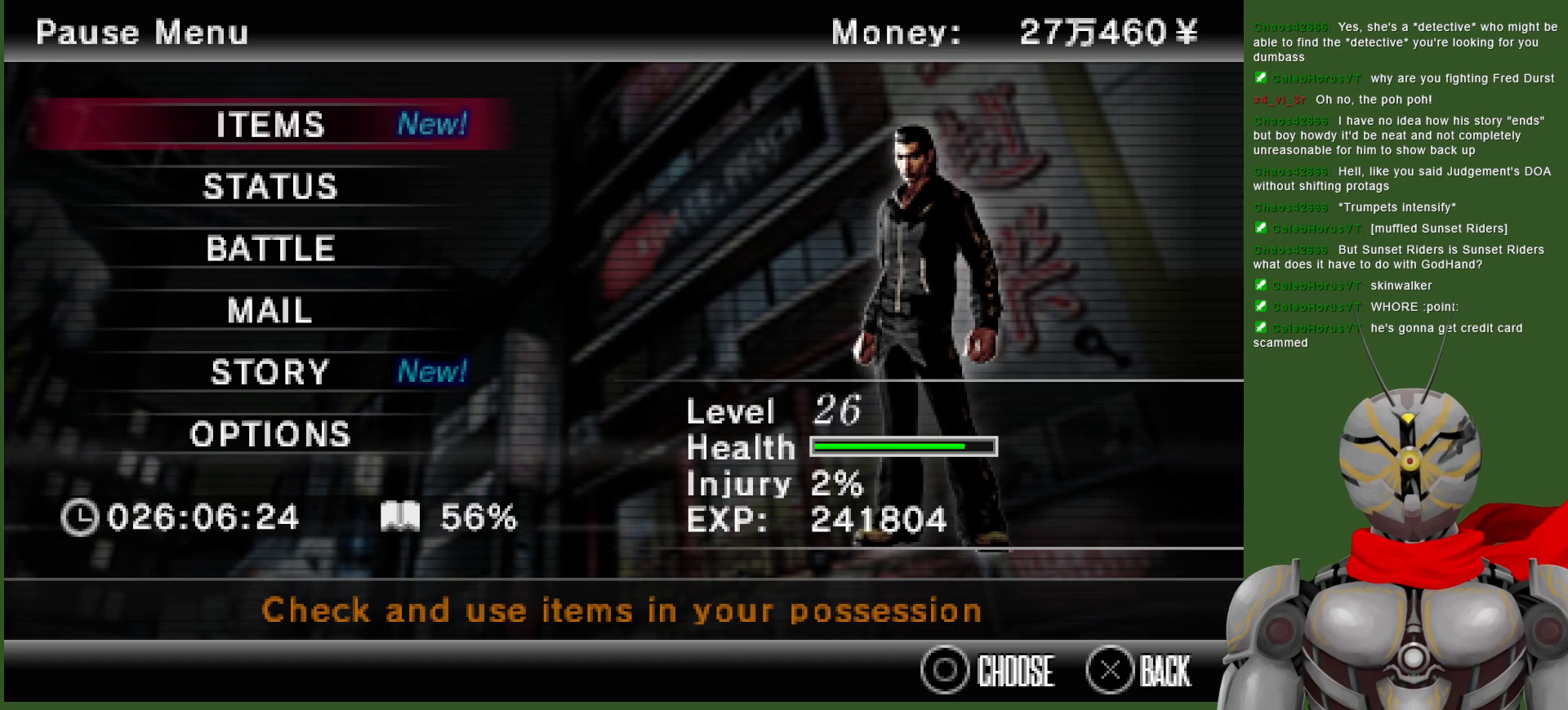
Gameplay with a controller (PlayStation layout); each line is a JSON object with the inputs held at the frame after it. "events" lists button and stick changes between this image and that frame as [ms after this image, input, new state], when the widget could be followed in between.
{"buttons": ["DPAD_DOWN"], "left_stick": "center", "right_stick": "center", "events": [[417, "DPAD_DOWN", "down"]]}
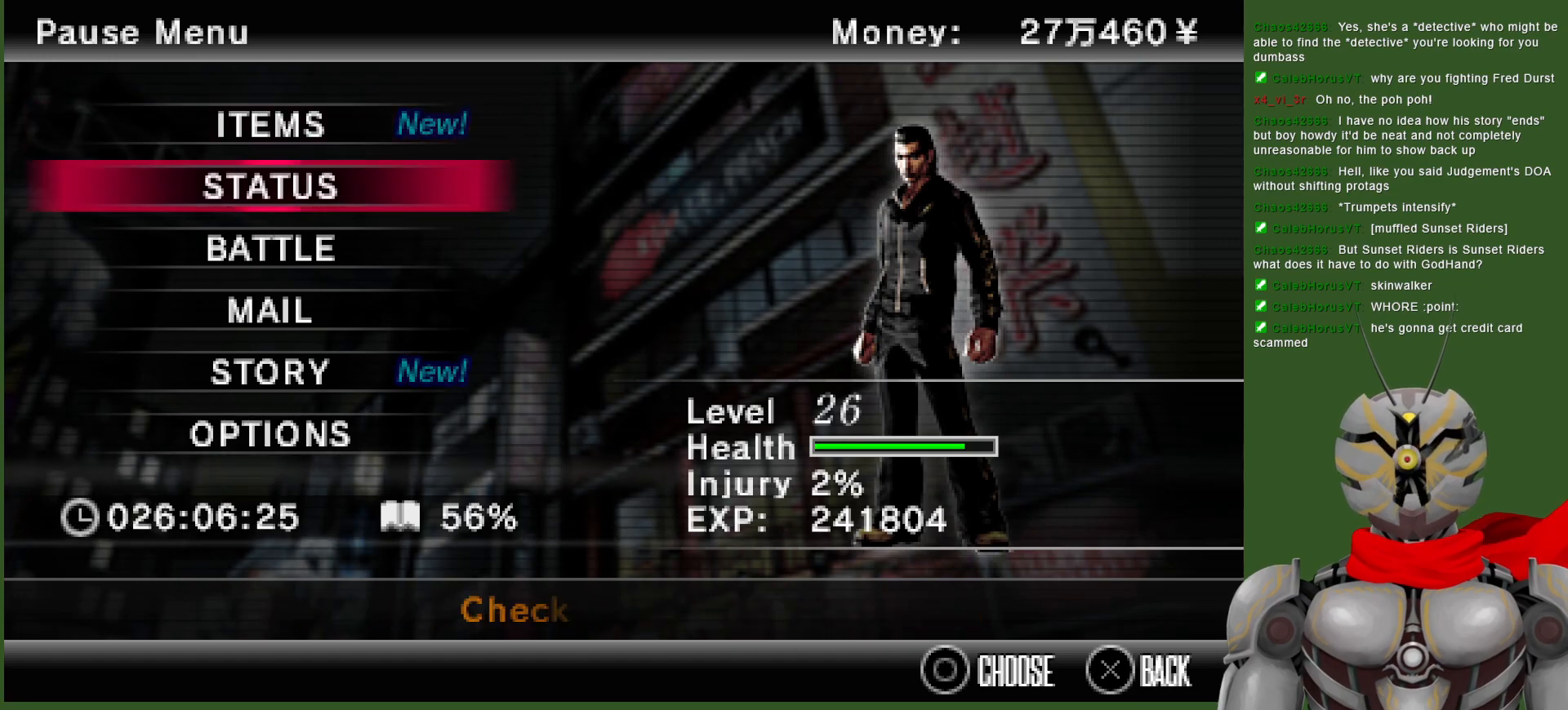
{"buttons": [], "left_stick": "center", "right_stick": "center", "events": [[67, "DPAD_DOWN", "up"], [150, "DPAD_DOWN", "down"], [250, "DPAD_DOWN", "up"]]}
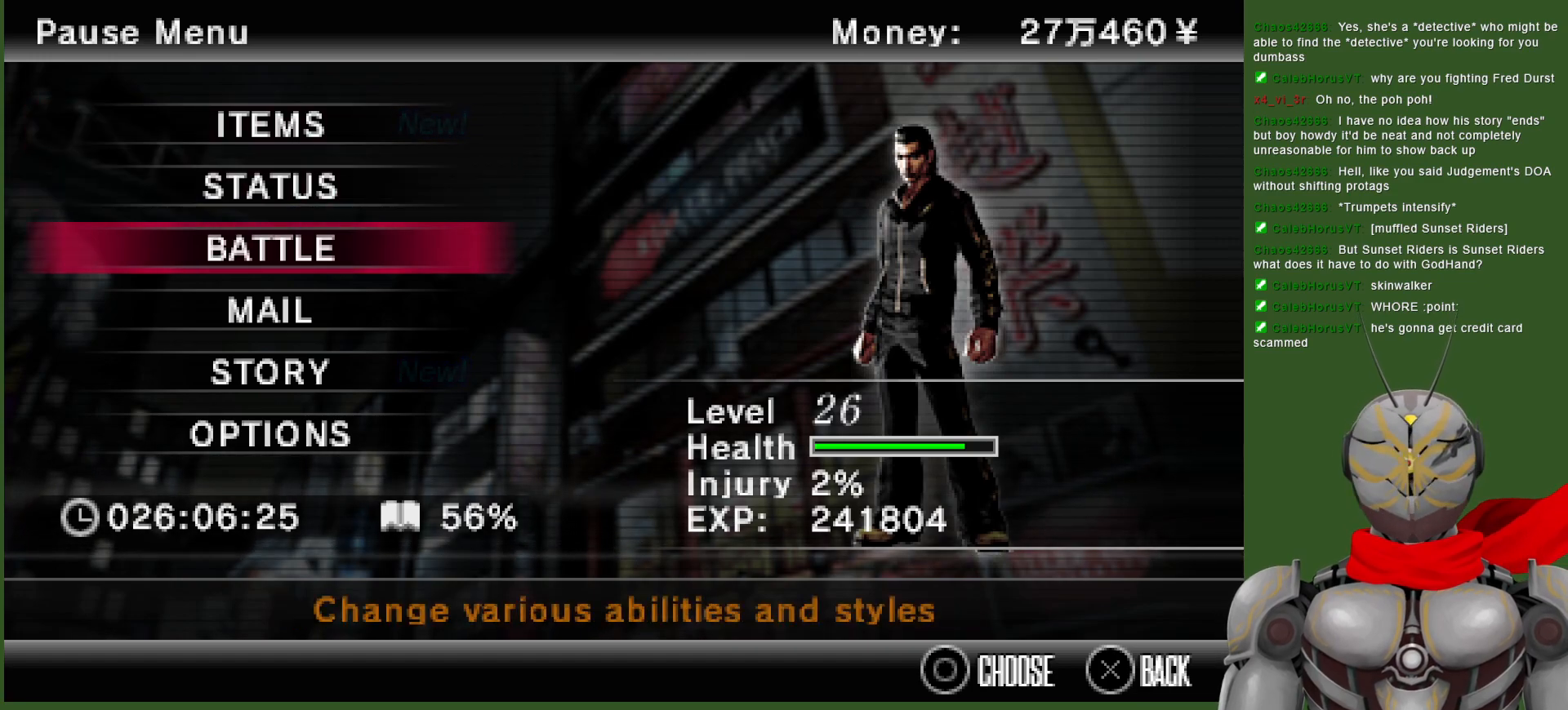
{"buttons": [], "left_stick": "center", "right_stick": "center", "events": [[67, "CIRCLE", "down"], [167, "CIRCLE", "up"]]}
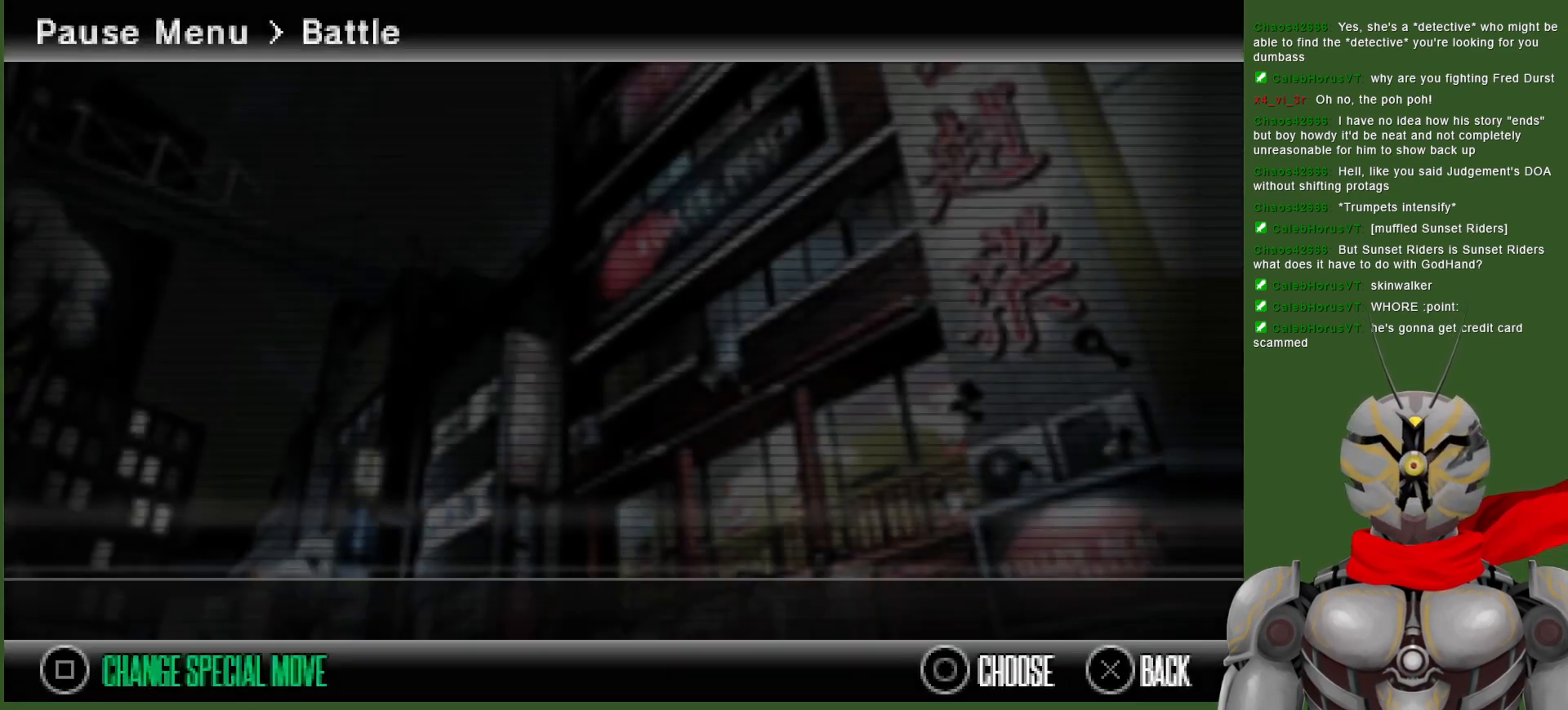
{"buttons": [], "left_stick": "center", "right_stick": "center", "events": []}
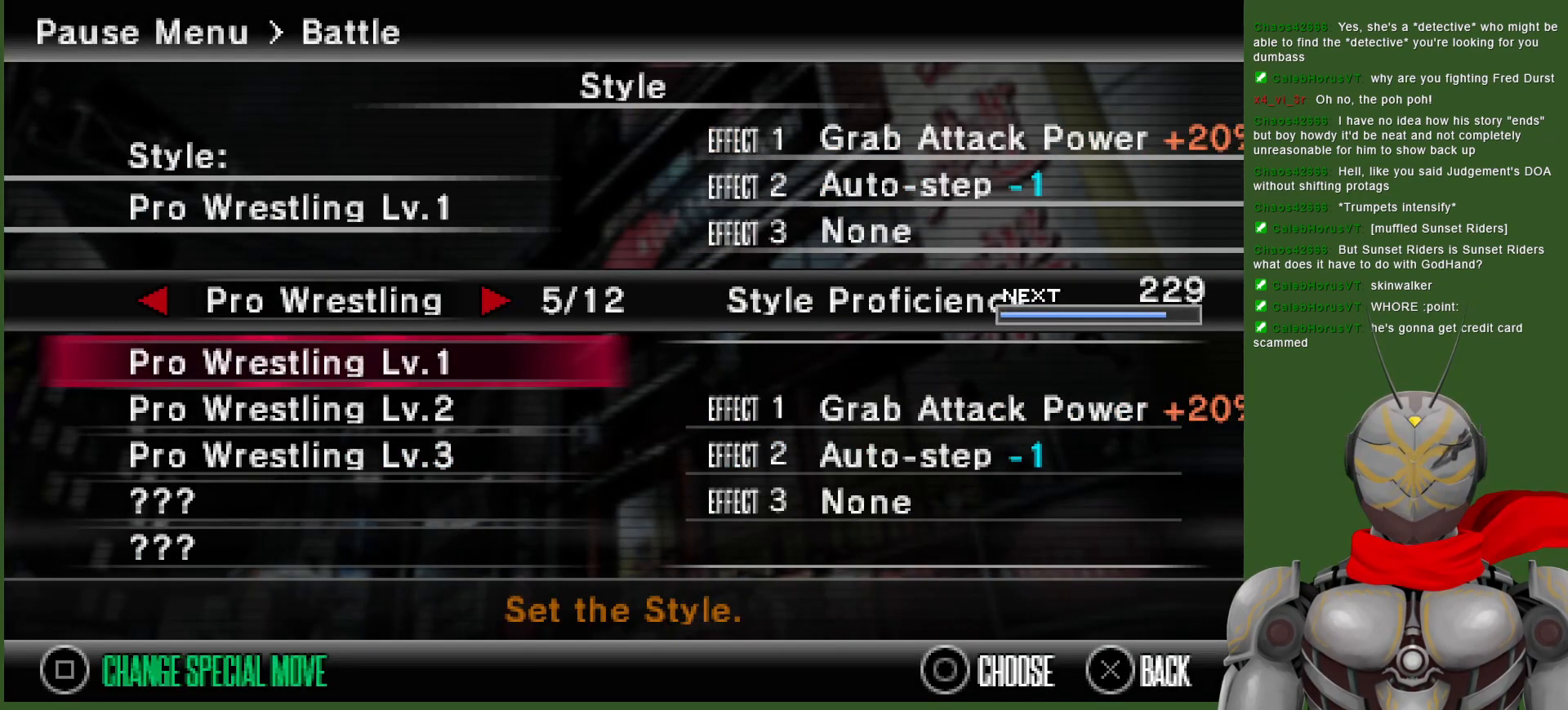
{"buttons": [], "left_stick": "center", "right_stick": "center", "events": []}
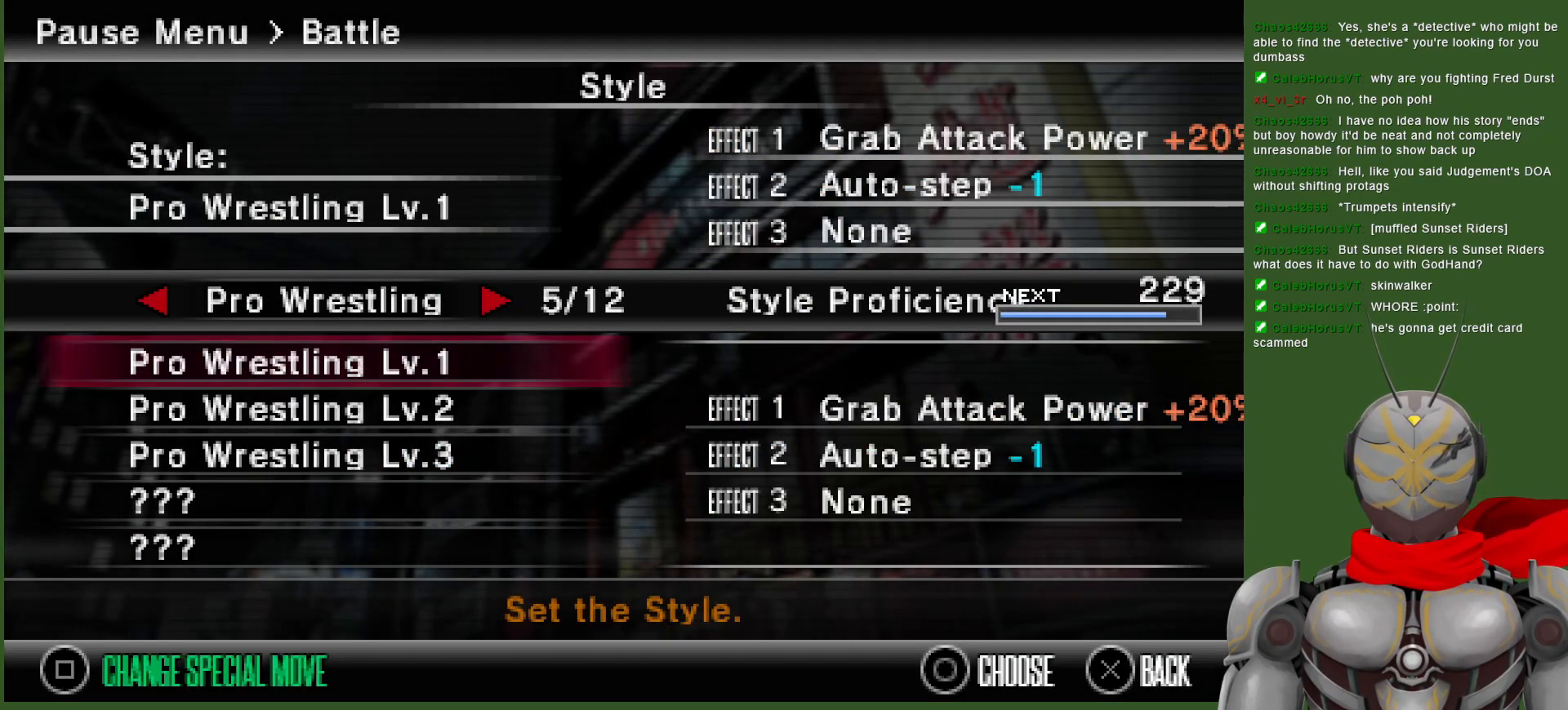
{"buttons": [], "left_stick": "center", "right_stick": "center", "events": [[367, "DPAD_DOWN", "down"], [450, "DPAD_DOWN", "up"]]}
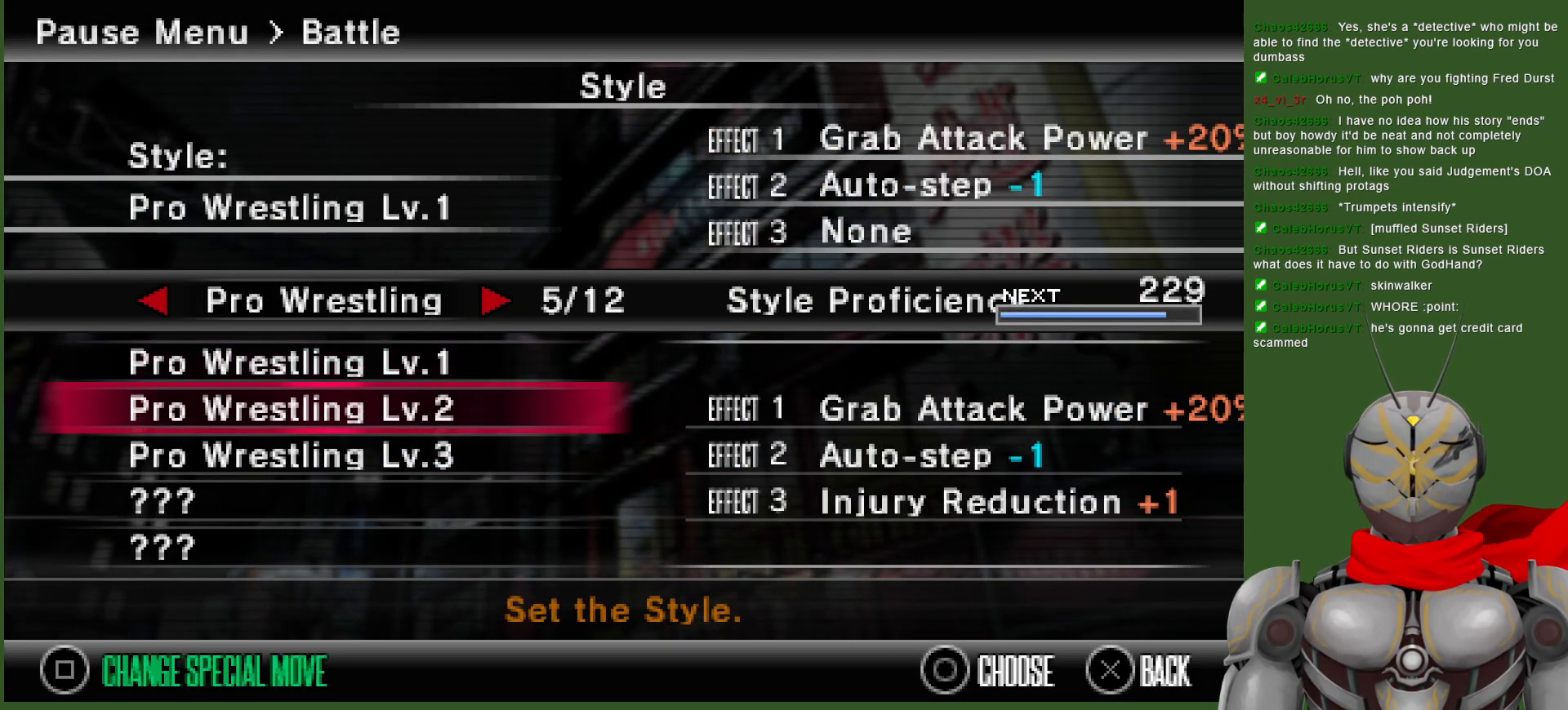
{"buttons": [], "left_stick": "center", "right_stick": "center", "events": [[50, "DPAD_DOWN", "down"], [133, "DPAD_DOWN", "up"], [217, "DPAD_DOWN", "down"], [317, "DPAD_DOWN", "up"]]}
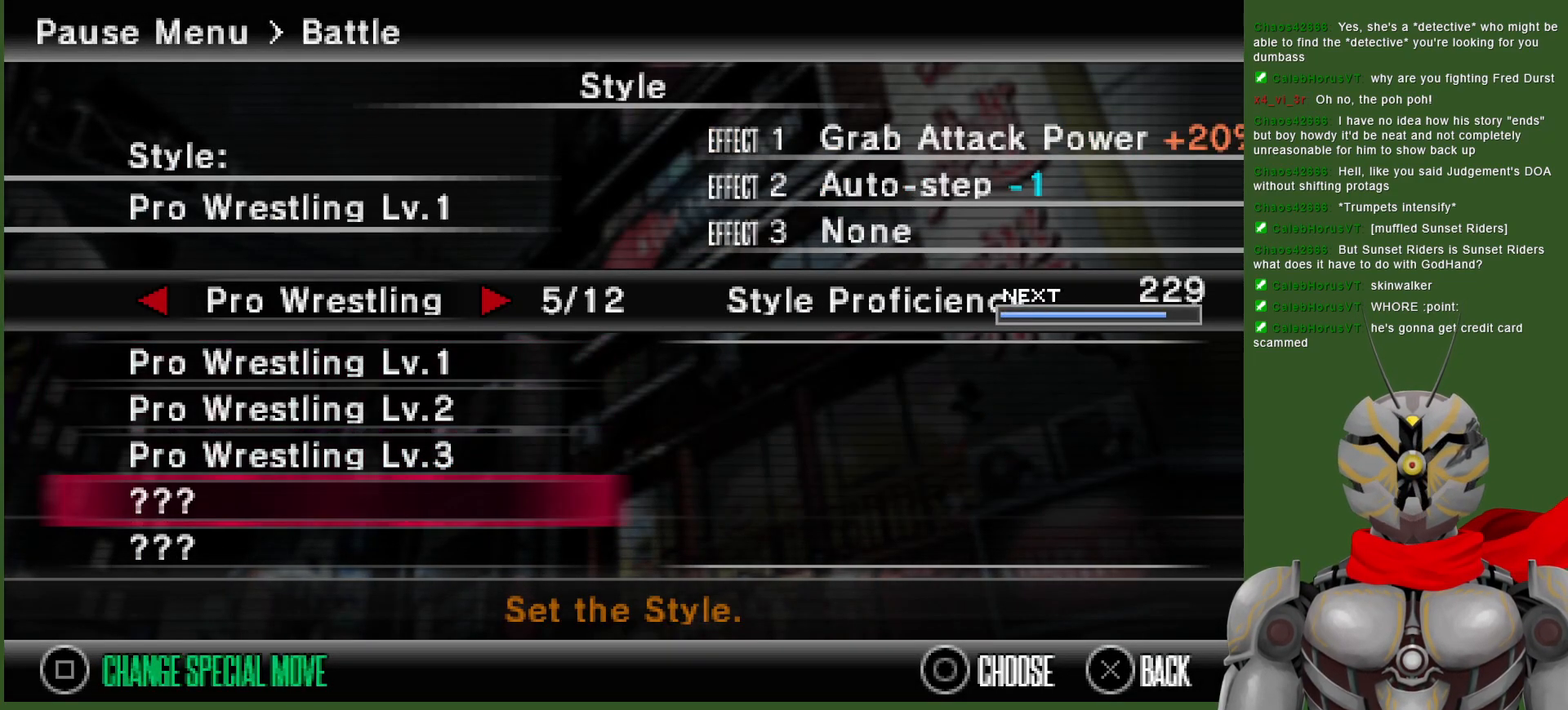
{"buttons": [], "left_stick": "center", "right_stick": "center", "events": [[267, "DPAD_UP", "down"], [400, "DPAD_UP", "up"]]}
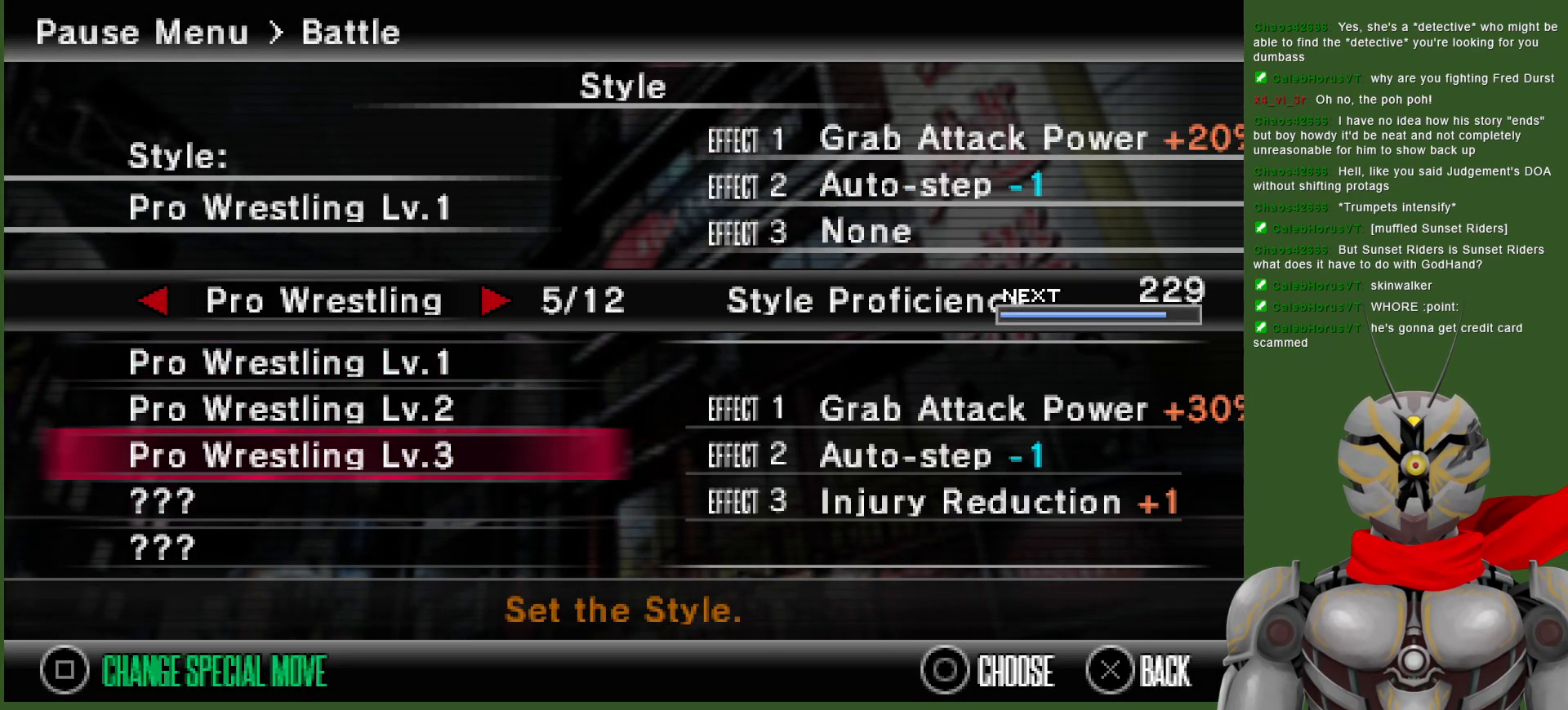
{"buttons": [], "left_stick": "center", "right_stick": "center", "events": []}
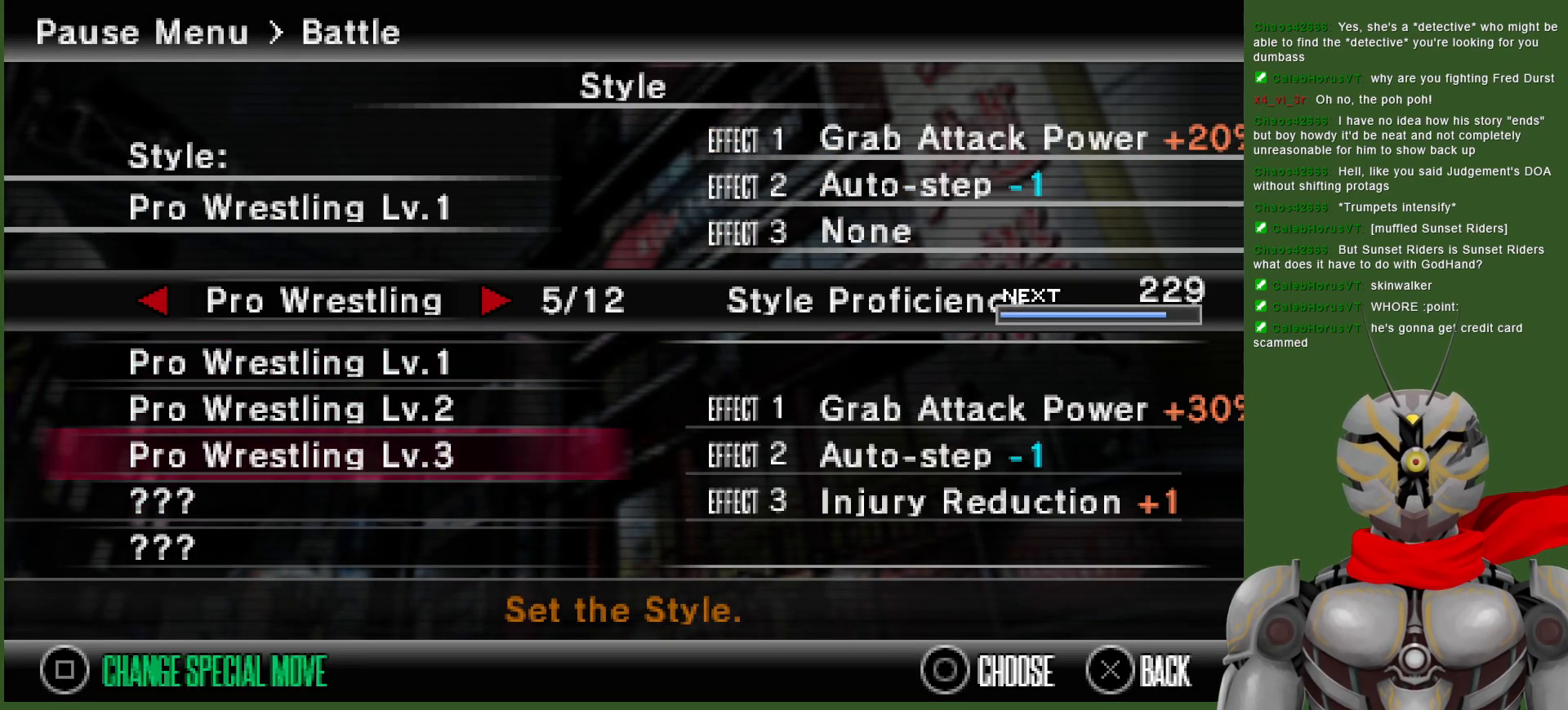
{"buttons": [], "left_stick": "center", "right_stick": "center", "events": [[367, "DPAD_RIGHT", "down"], [483, "DPAD_RIGHT", "up"]]}
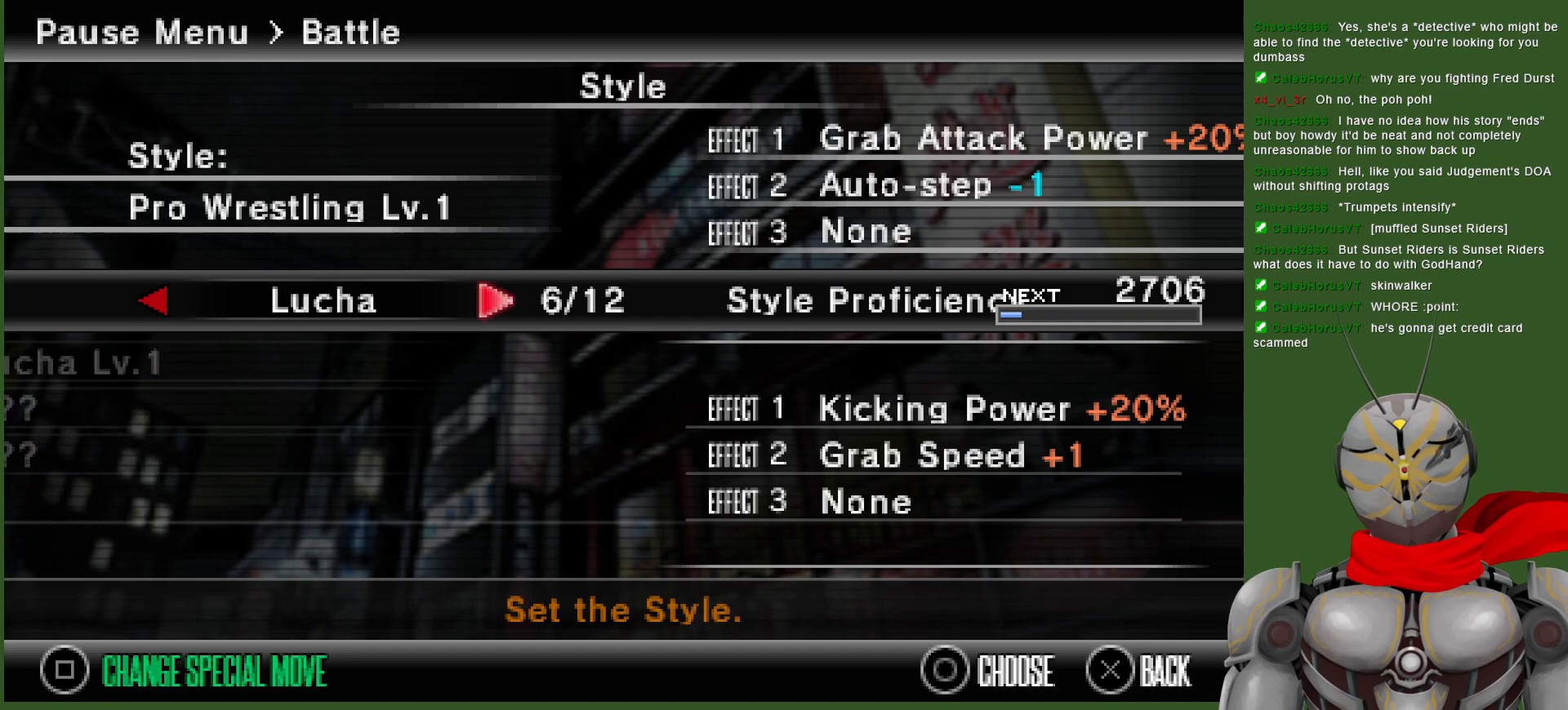
{"buttons": [], "left_stick": "center", "right_stick": "center", "events": []}
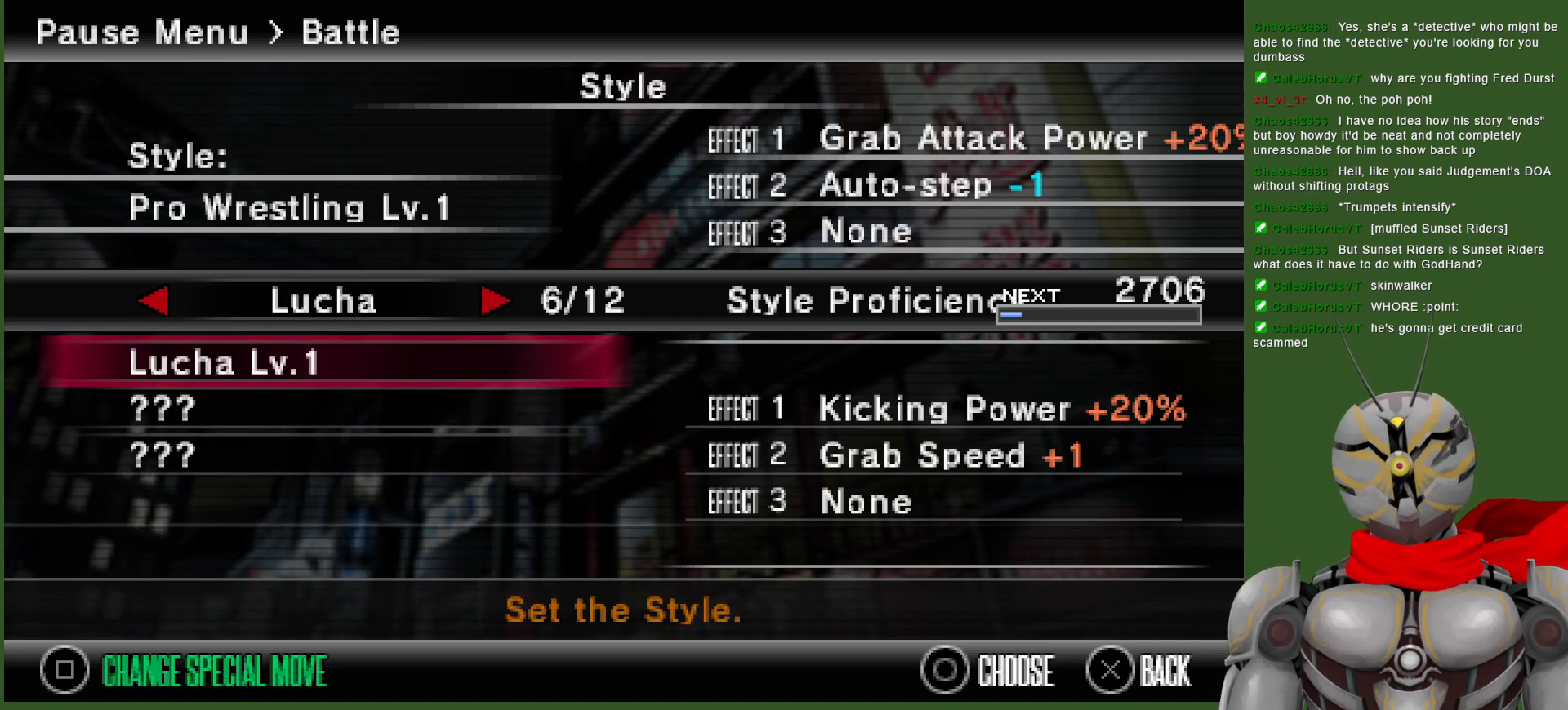
{"buttons": ["DPAD_LEFT"], "left_stick": "center", "right_stick": "center", "events": [[267, "DPAD_RIGHT", "down"], [367, "DPAD_RIGHT", "up"], [500, "DPAD_LEFT", "down"]]}
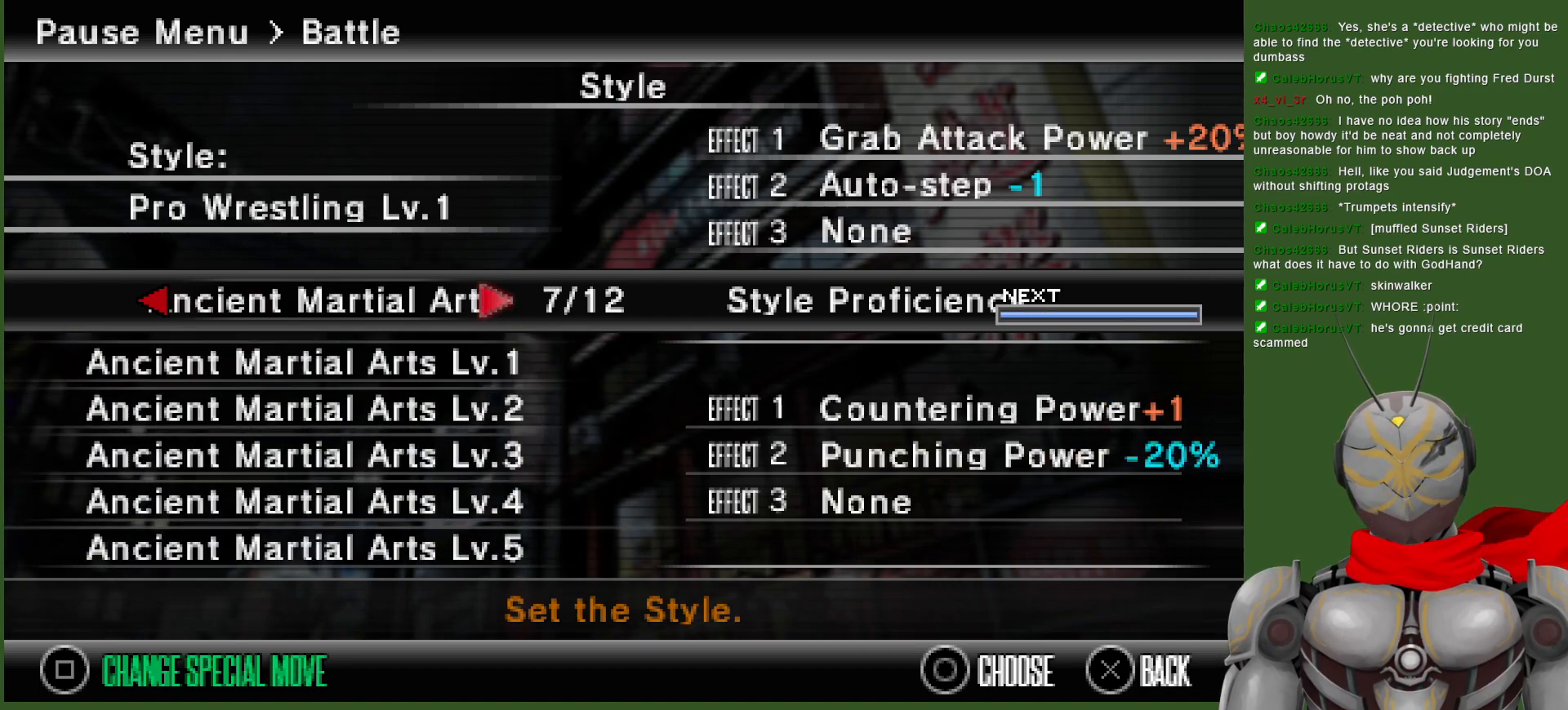
{"buttons": [], "left_stick": "center", "right_stick": "center", "events": [[150, "DPAD_LEFT", "up"], [367, "DPAD_RIGHT", "down"], [467, "DPAD_RIGHT", "up"]]}
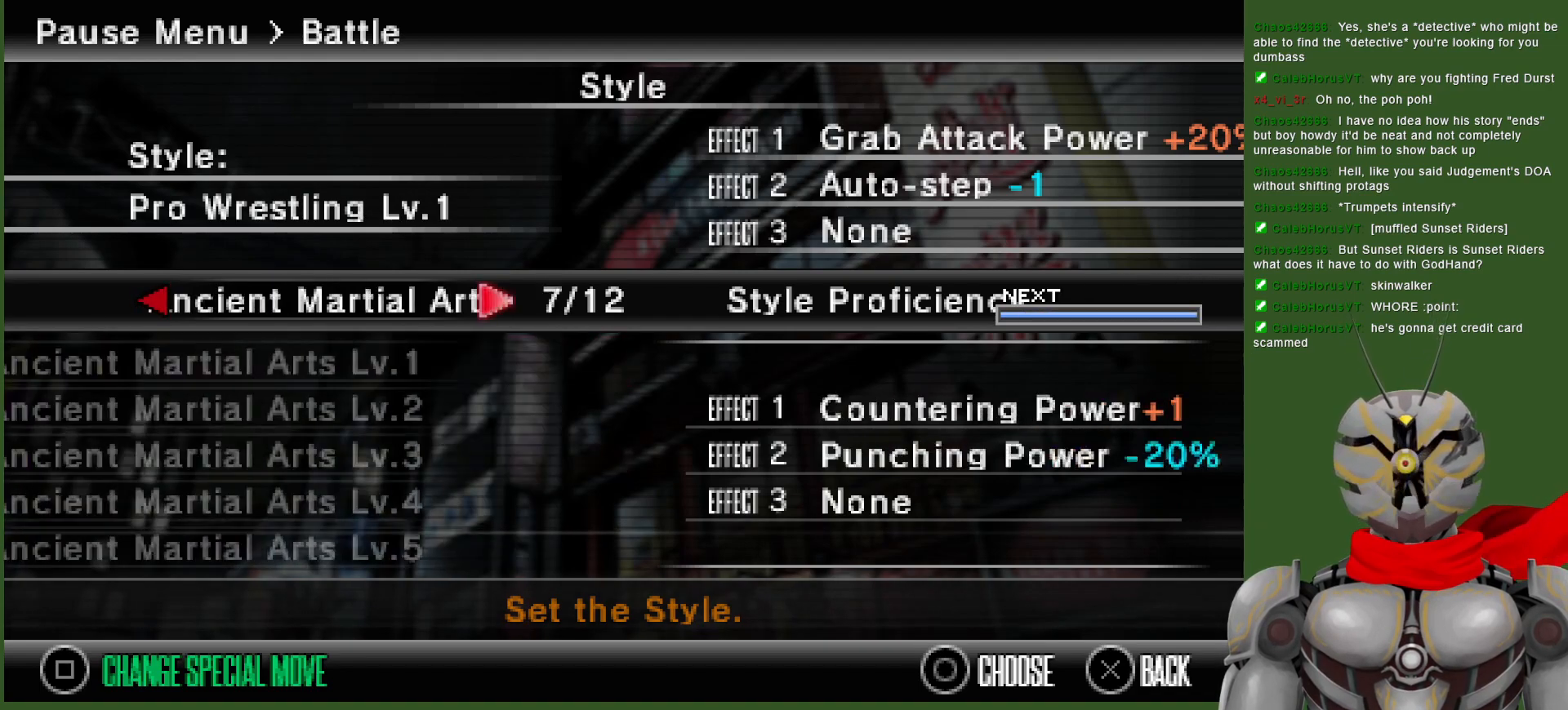
{"buttons": [], "left_stick": "center", "right_stick": "center", "events": [[50, "DPAD_RIGHT", "down"], [200, "DPAD_RIGHT", "up"], [283, "DPAD_RIGHT", "down"], [333, "DPAD_RIGHT", "up"]]}
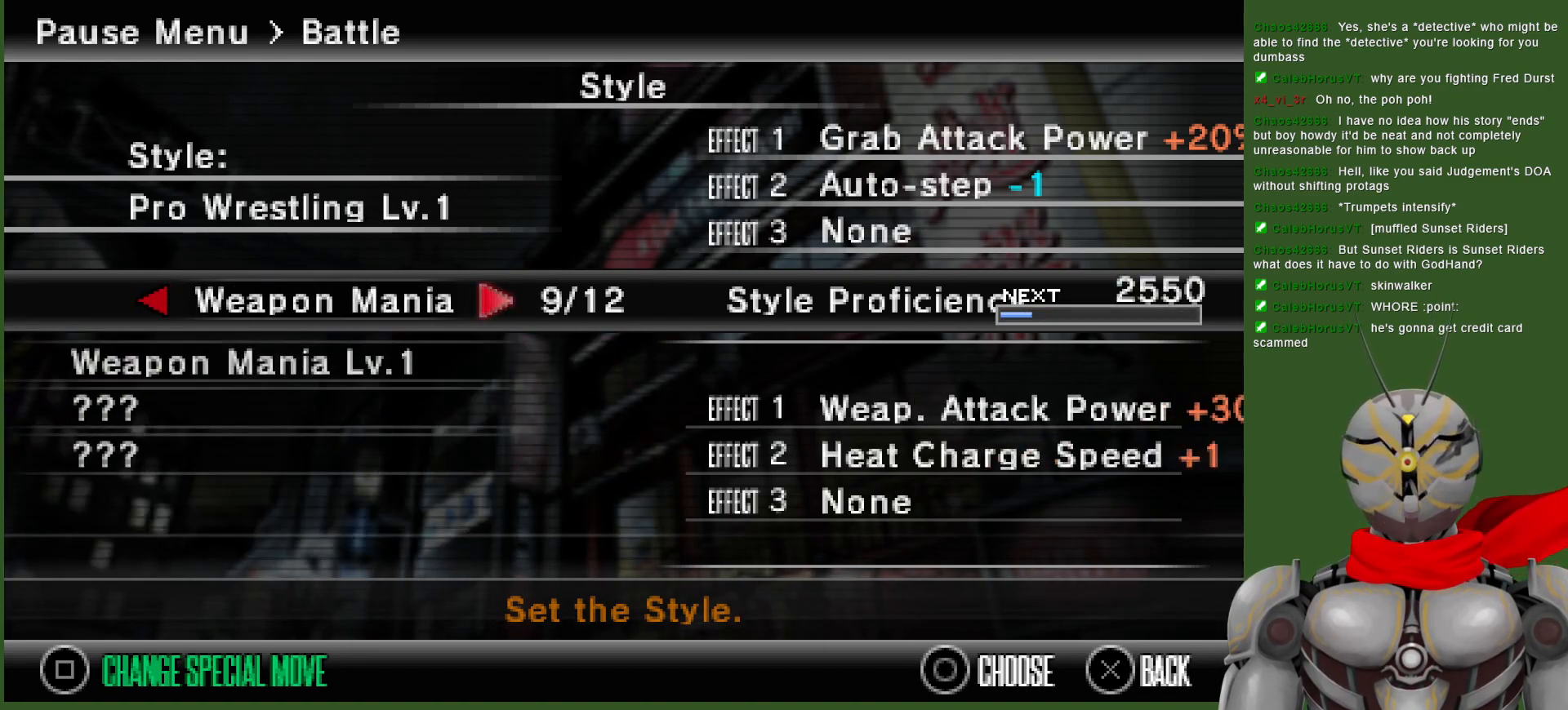
{"buttons": [], "left_stick": "center", "right_stick": "center", "events": [[133, "DPAD_RIGHT", "down"], [267, "DPAD_RIGHT", "up"]]}
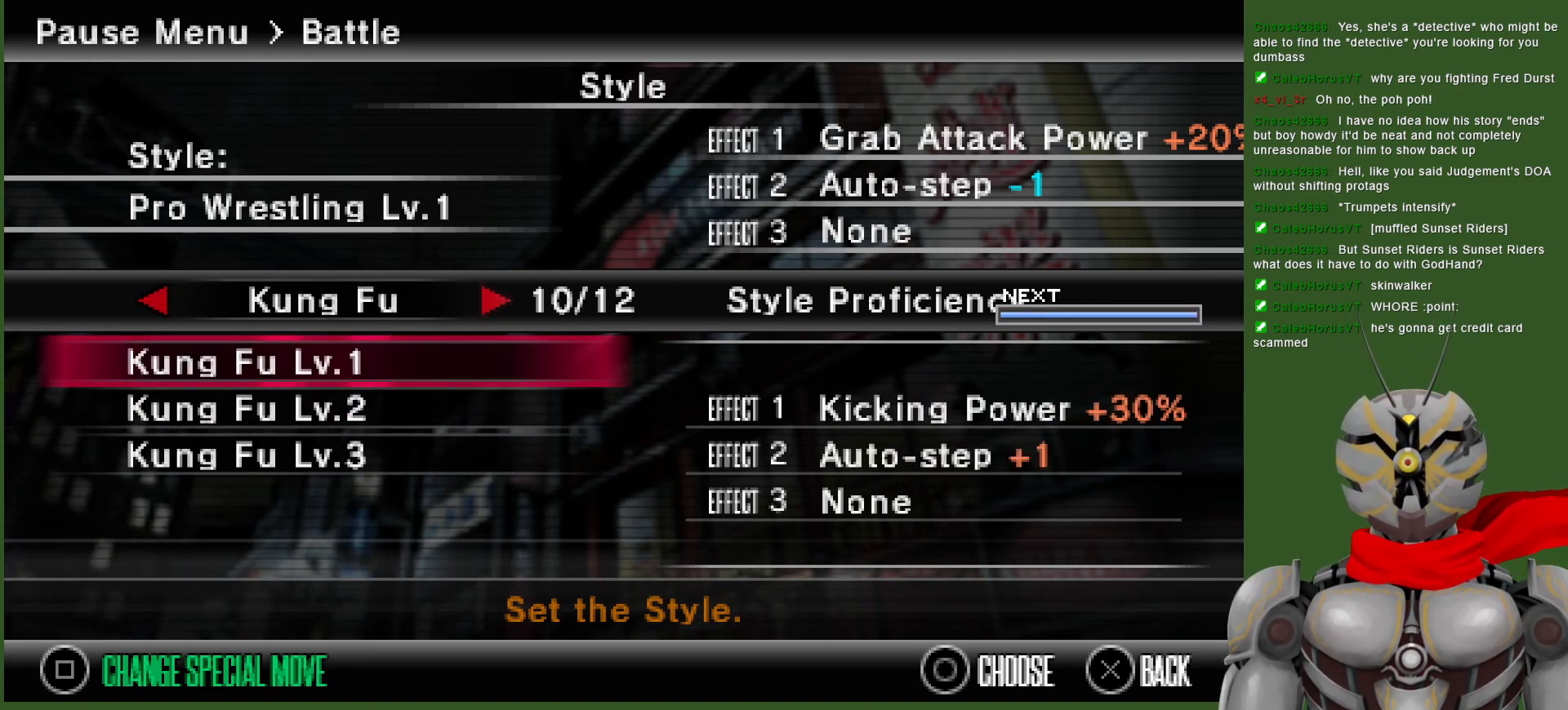
{"buttons": [], "left_stick": "center", "right_stick": "center", "events": [[17, "DPAD_LEFT", "down"], [133, "DPAD_LEFT", "up"]]}
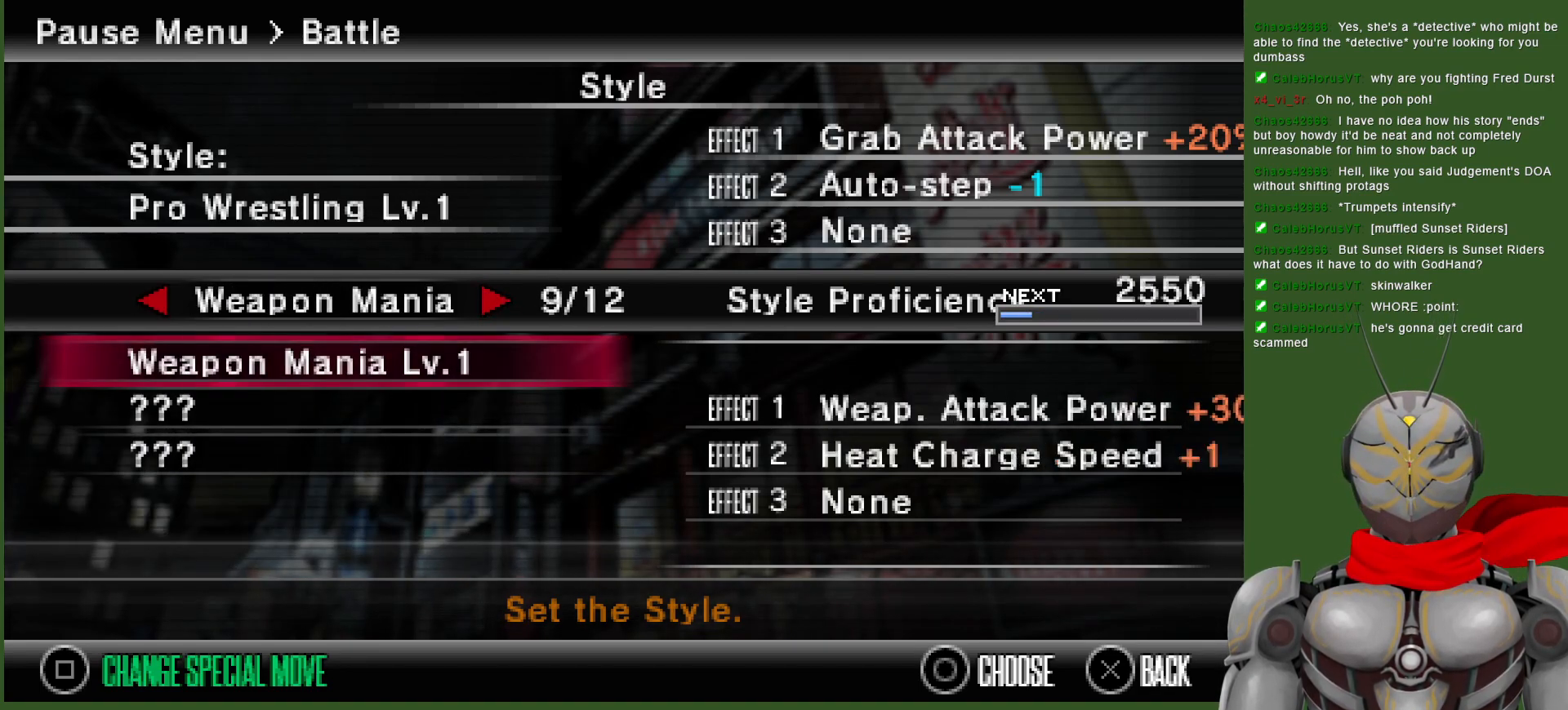
{"buttons": [], "left_stick": "center", "right_stick": "center", "events": []}
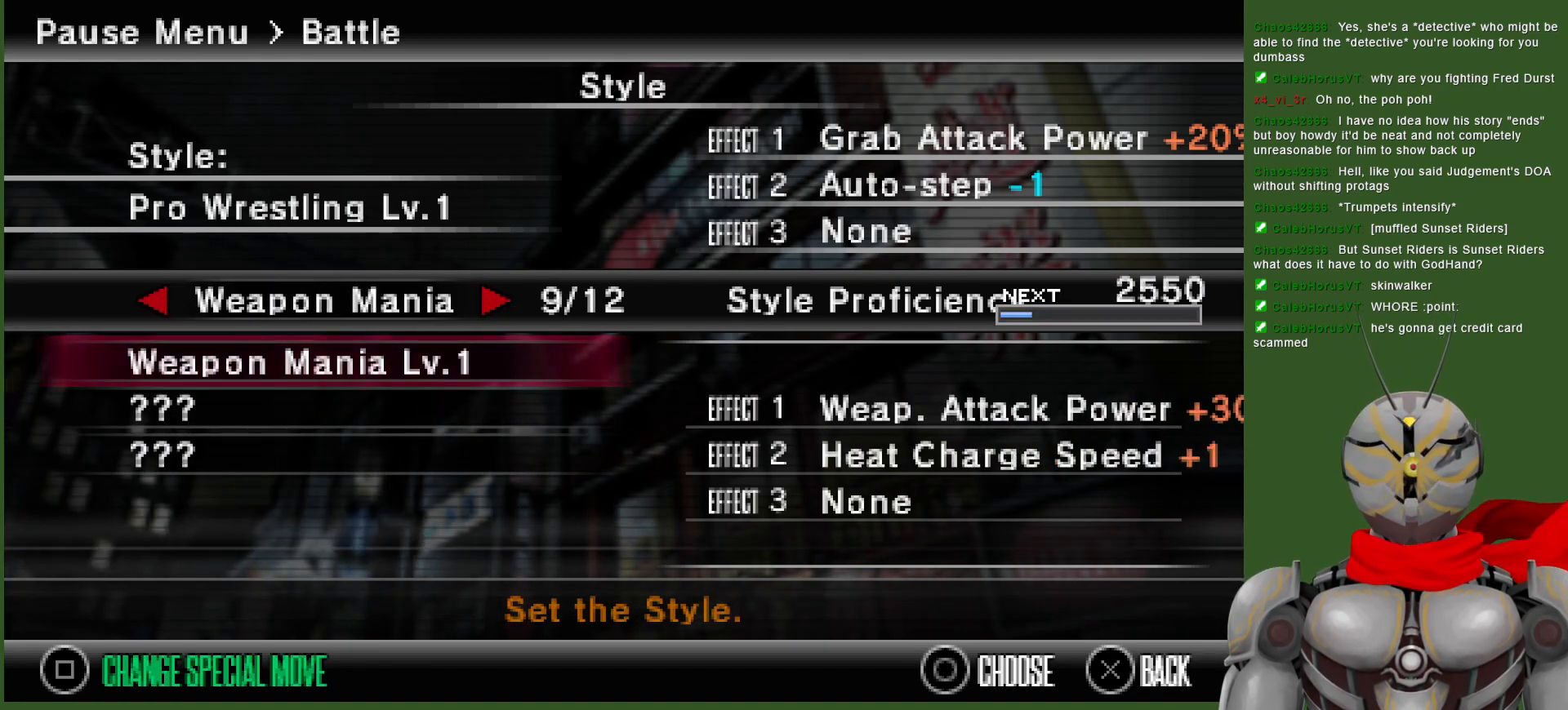
{"buttons": [], "left_stick": "center", "right_stick": "center", "events": [[17, "DPAD_RIGHT", "down"], [133, "DPAD_RIGHT", "up"], [217, "DPAD_RIGHT", "down"], [483, "DPAD_RIGHT", "up"]]}
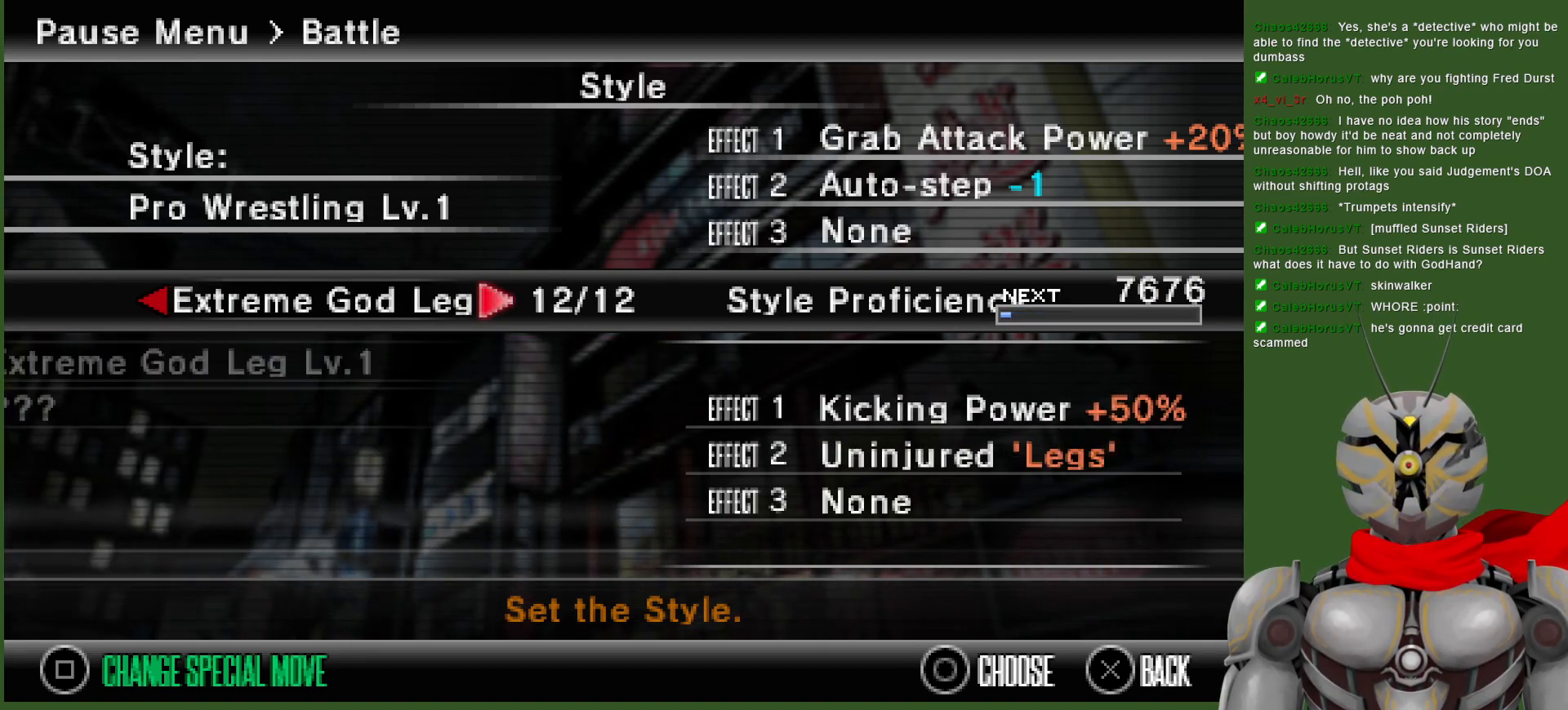
{"buttons": [], "left_stick": "center", "right_stick": "center", "events": []}